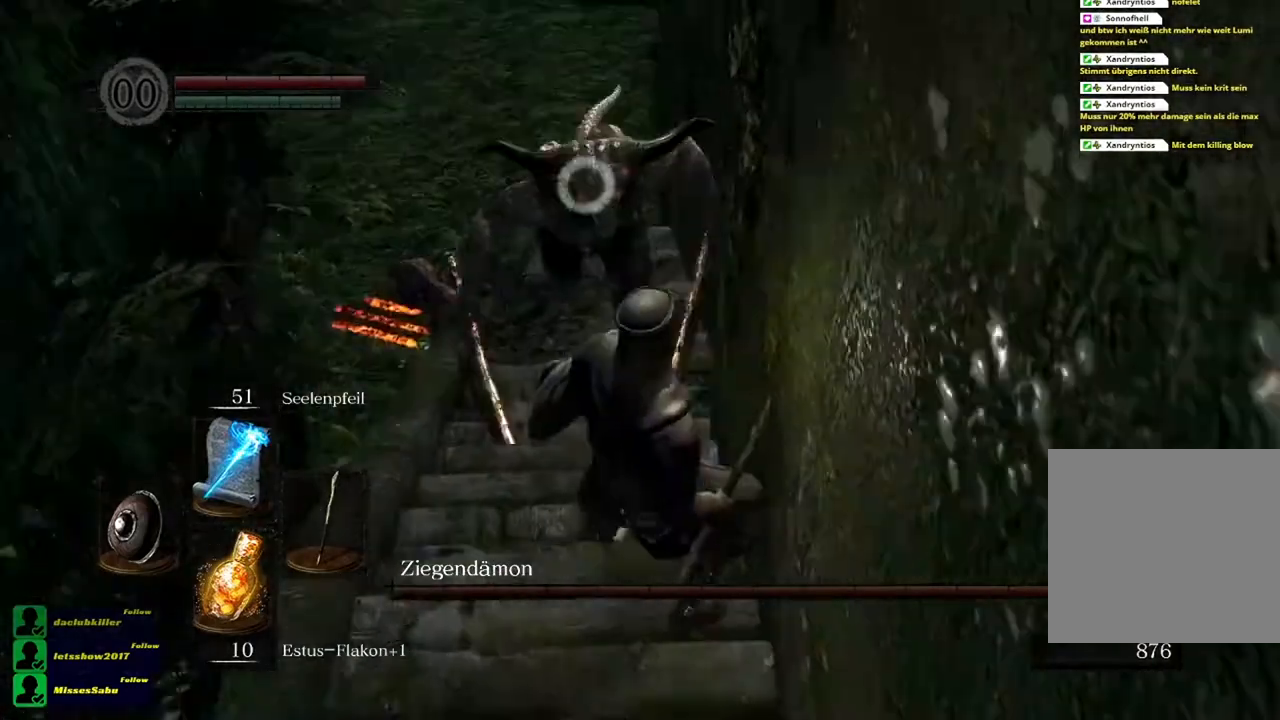
Gameplay with a controller (Xbox layout); each line is a JSON object with the inputs held at the frame after it. "events" lists button and stick changes between this image and that frame as [ms after this image, input, new state], when the widget could be followed in between.
{"buttons": ["L1"], "left_stick": "down", "right_stick": "center", "events": [[50, "R3", "up"], [117, "left_stick", "down"], [150, "L1", "down"]]}
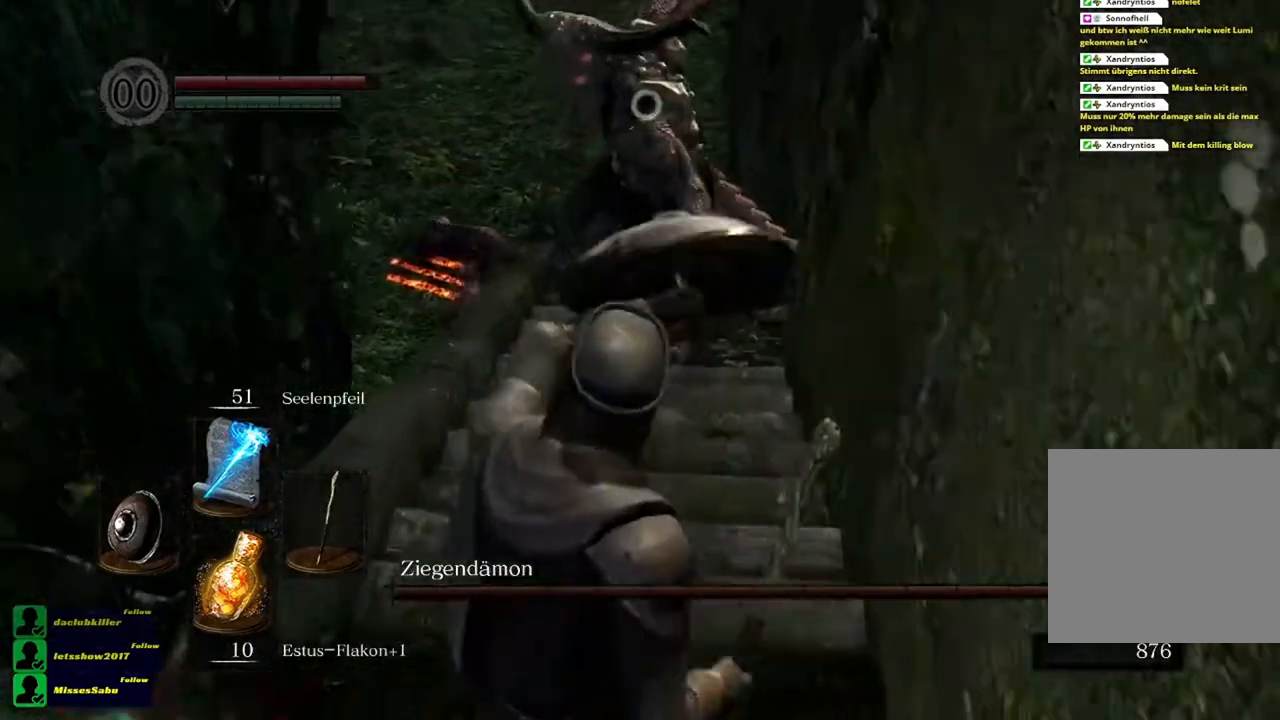
{"buttons": ["L1"], "left_stick": "down-left", "right_stick": "center", "events": [[33, "left_stick", "down-left"]]}
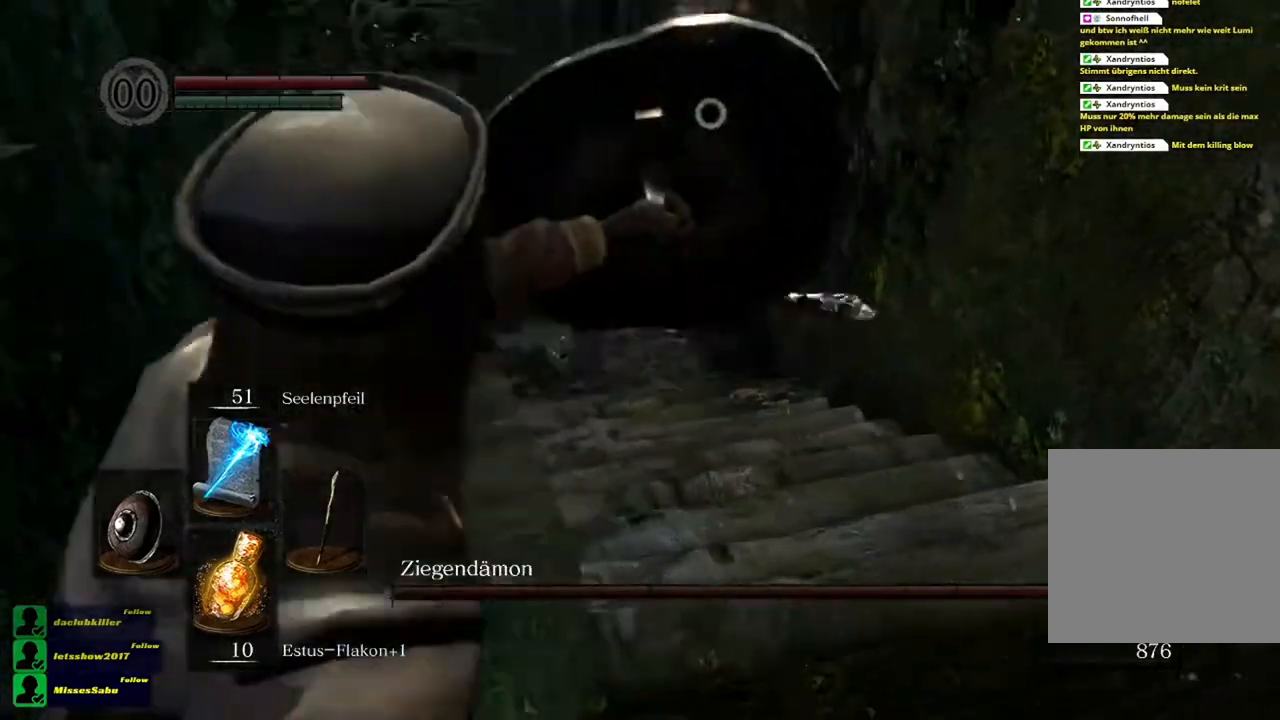
{"buttons": ["L1"], "left_stick": "down", "right_stick": "center", "events": [[234, "left_stick", "down"]]}
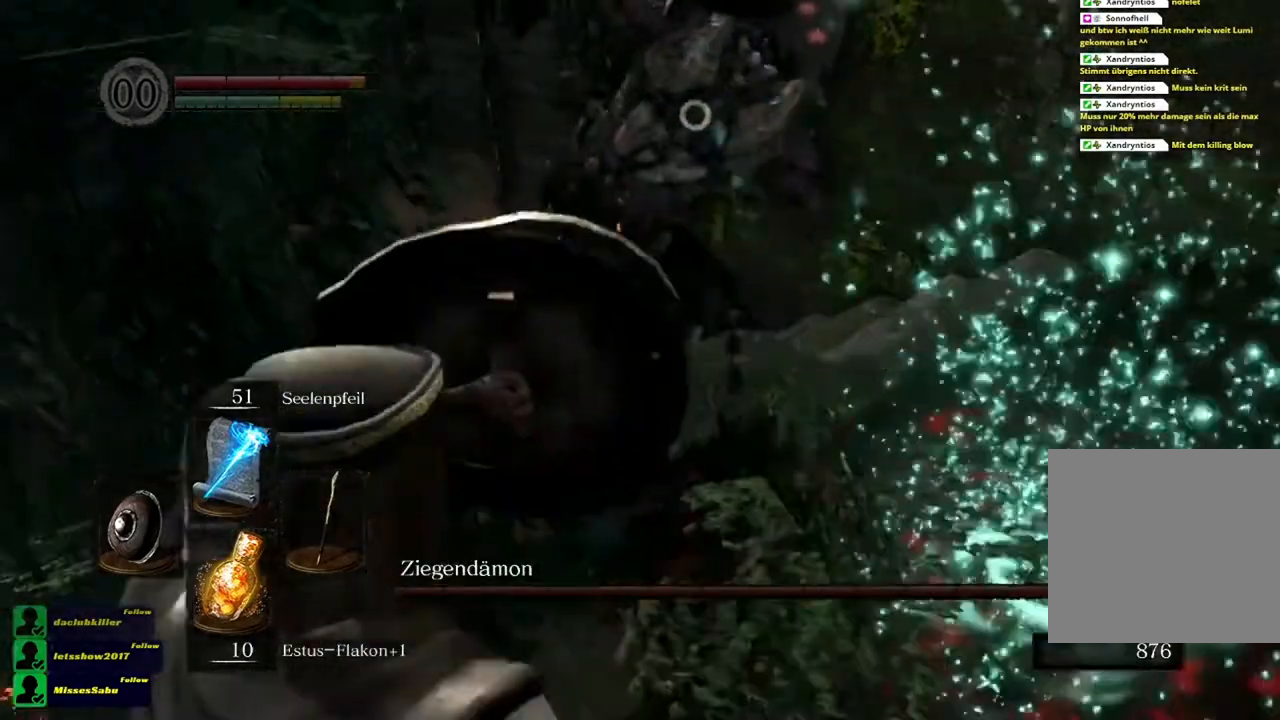
{"buttons": ["R1"], "left_stick": "down", "right_stick": "center", "events": [[450, "L1", "up"], [450, "R1", "down"]]}
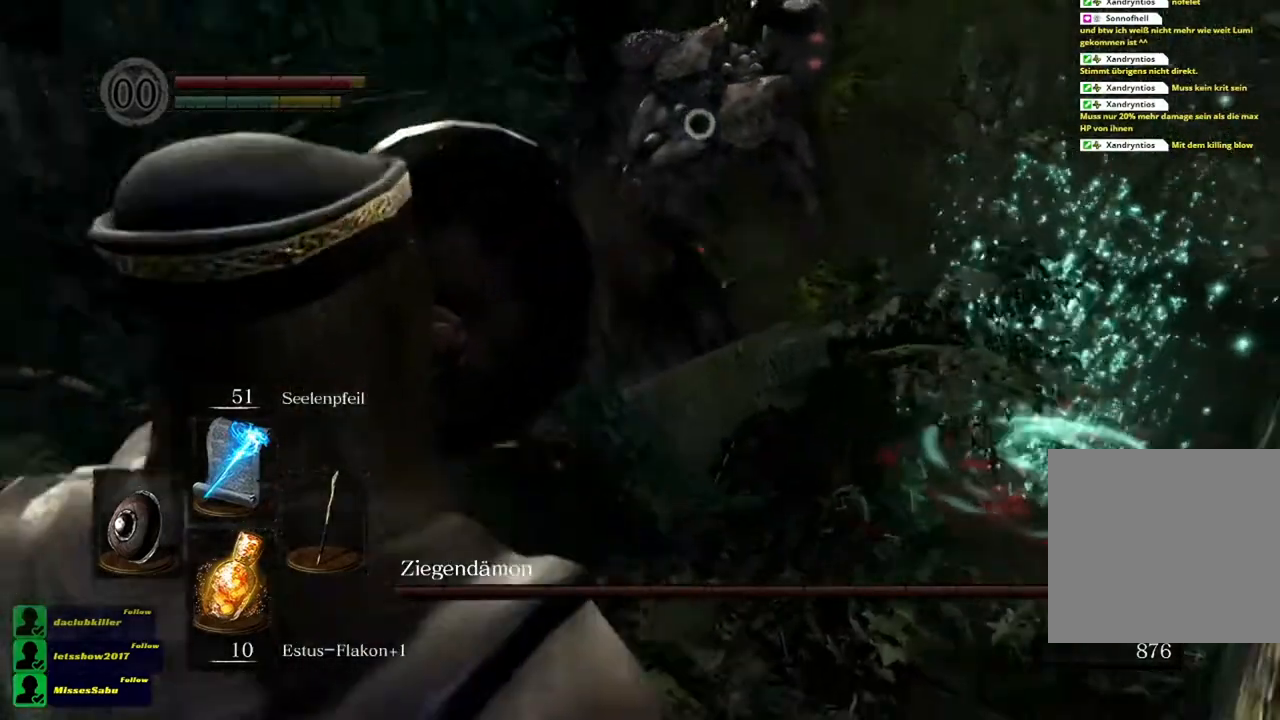
{"buttons": [], "left_stick": "center", "right_stick": "center", "events": [[50, "R1", "up"], [217, "left_stick", "center"]]}
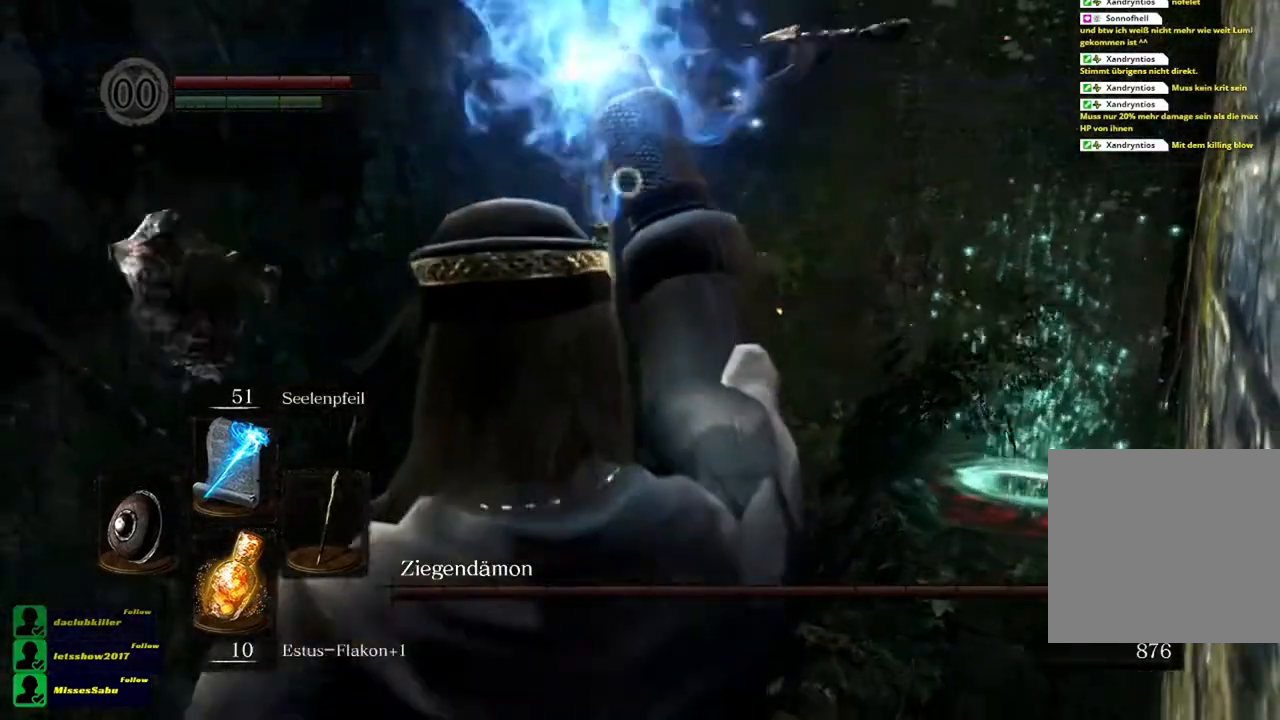
{"buttons": [], "left_stick": "center", "right_stick": "center", "events": []}
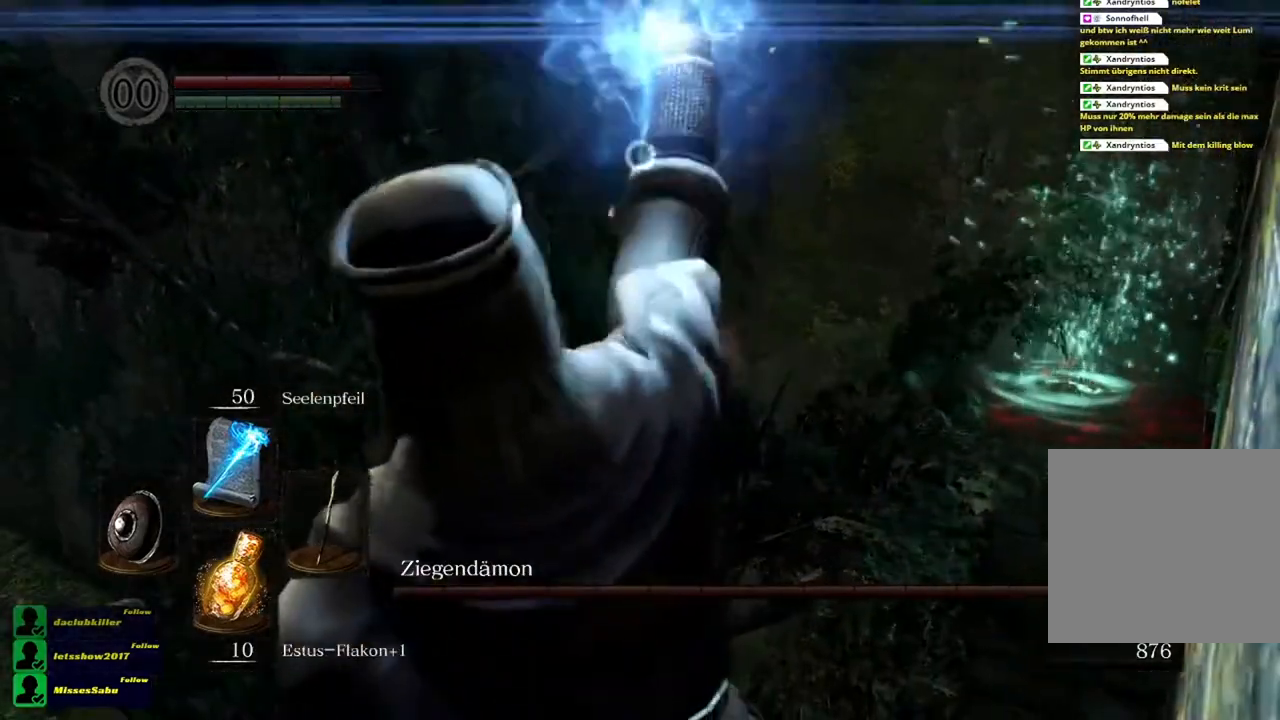
{"buttons": [], "left_stick": "center", "right_stick": "center", "events": []}
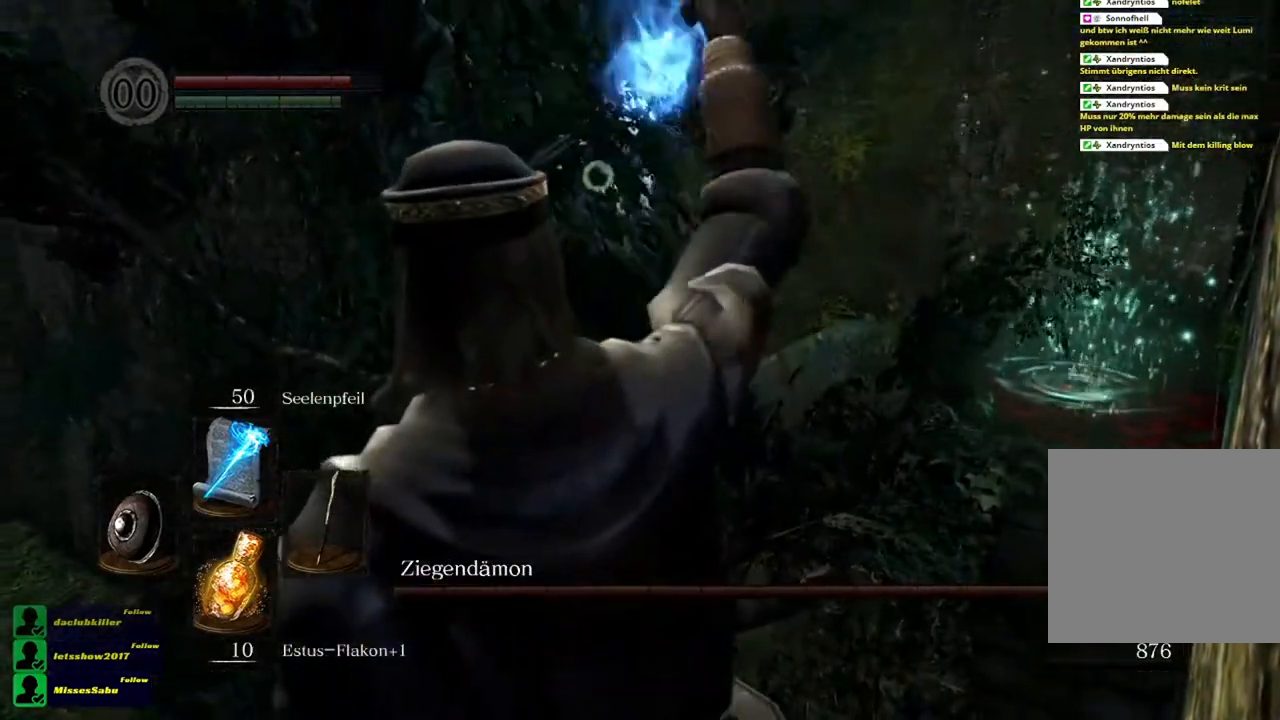
{"buttons": [], "left_stick": "center", "right_stick": "center", "events": [[50, "R1", "down"], [150, "R1", "up"], [217, "R1", "down"], [350, "R1", "up"]]}
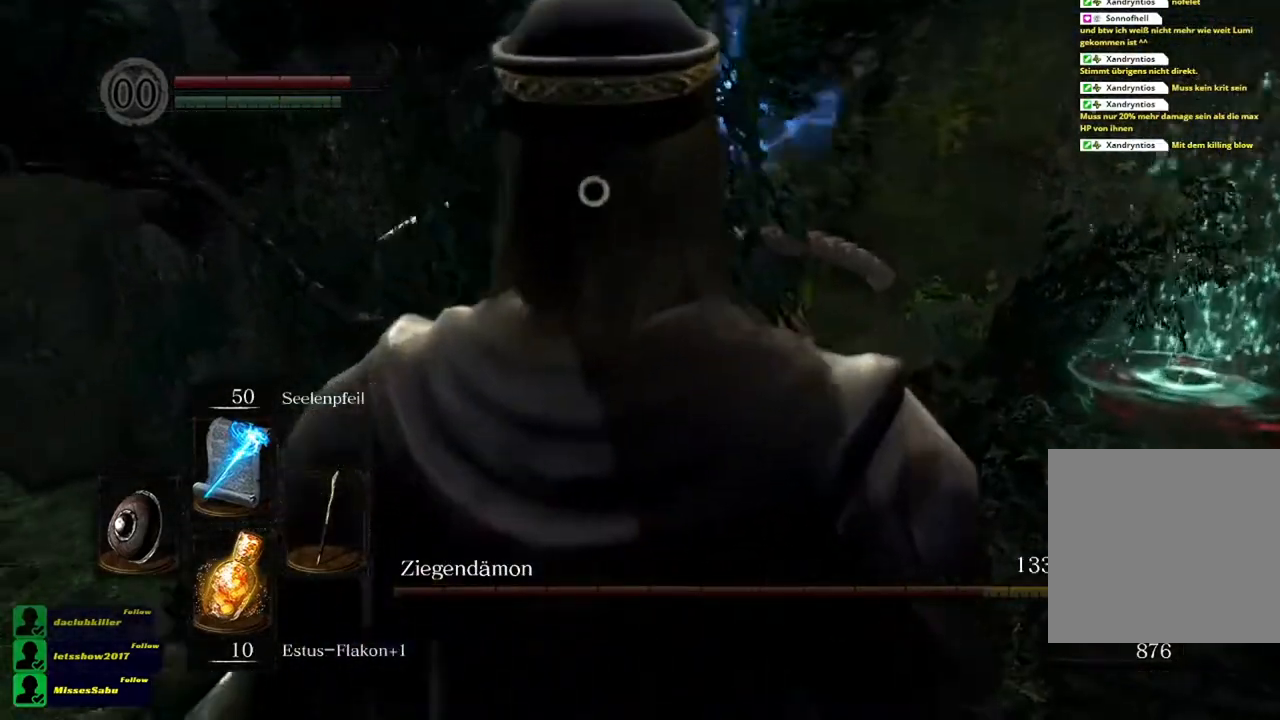
{"buttons": [], "left_stick": "center", "right_stick": "center", "events": []}
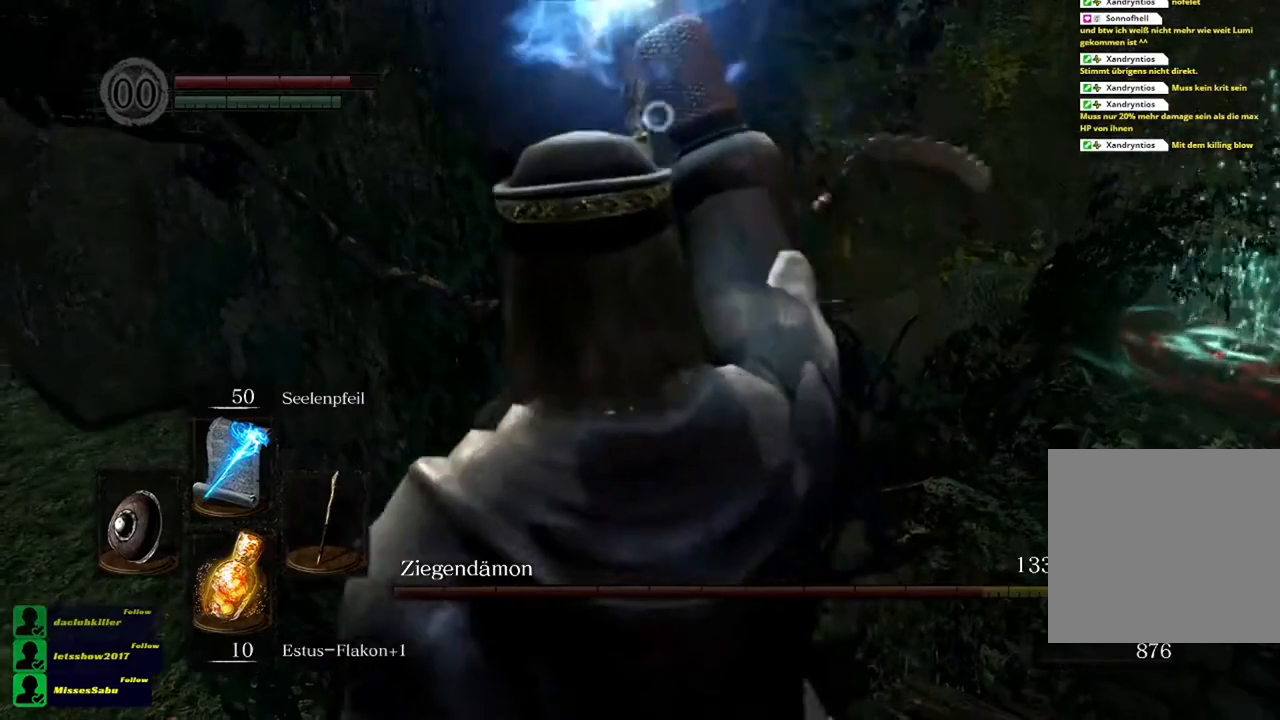
{"buttons": [], "left_stick": "center", "right_stick": "center", "events": []}
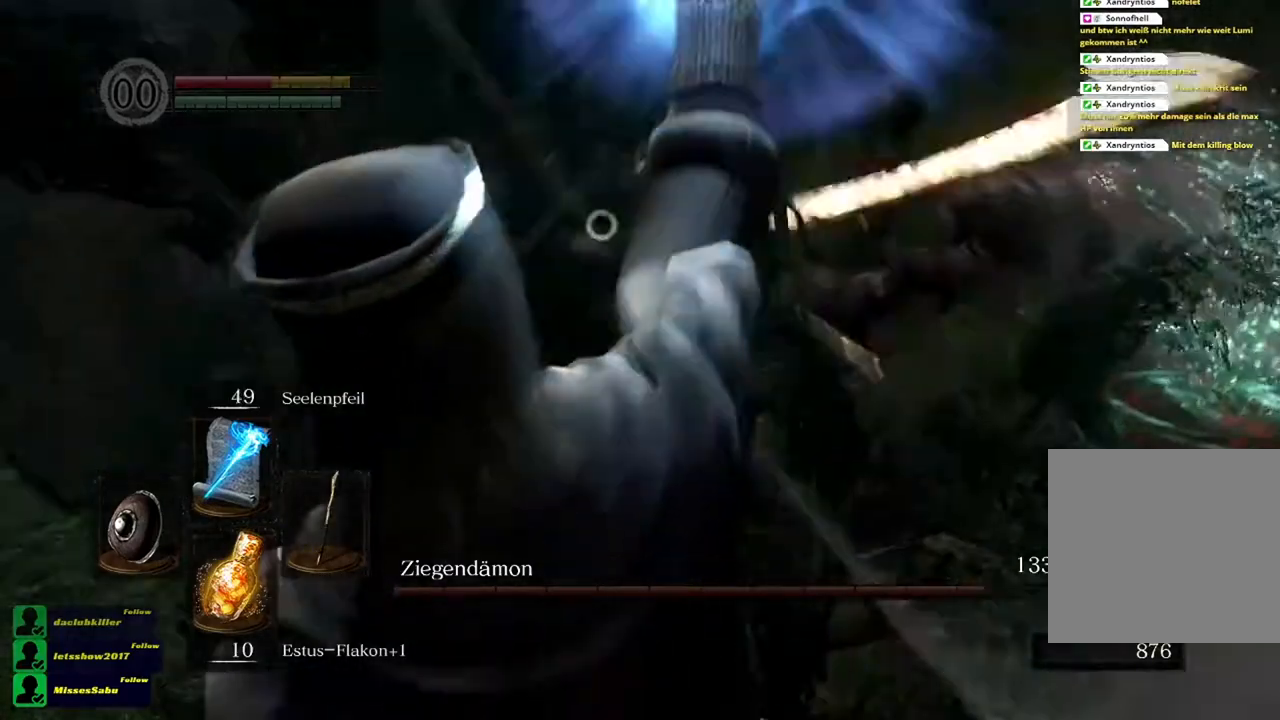
{"buttons": [], "left_stick": "center", "right_stick": "center", "events": []}
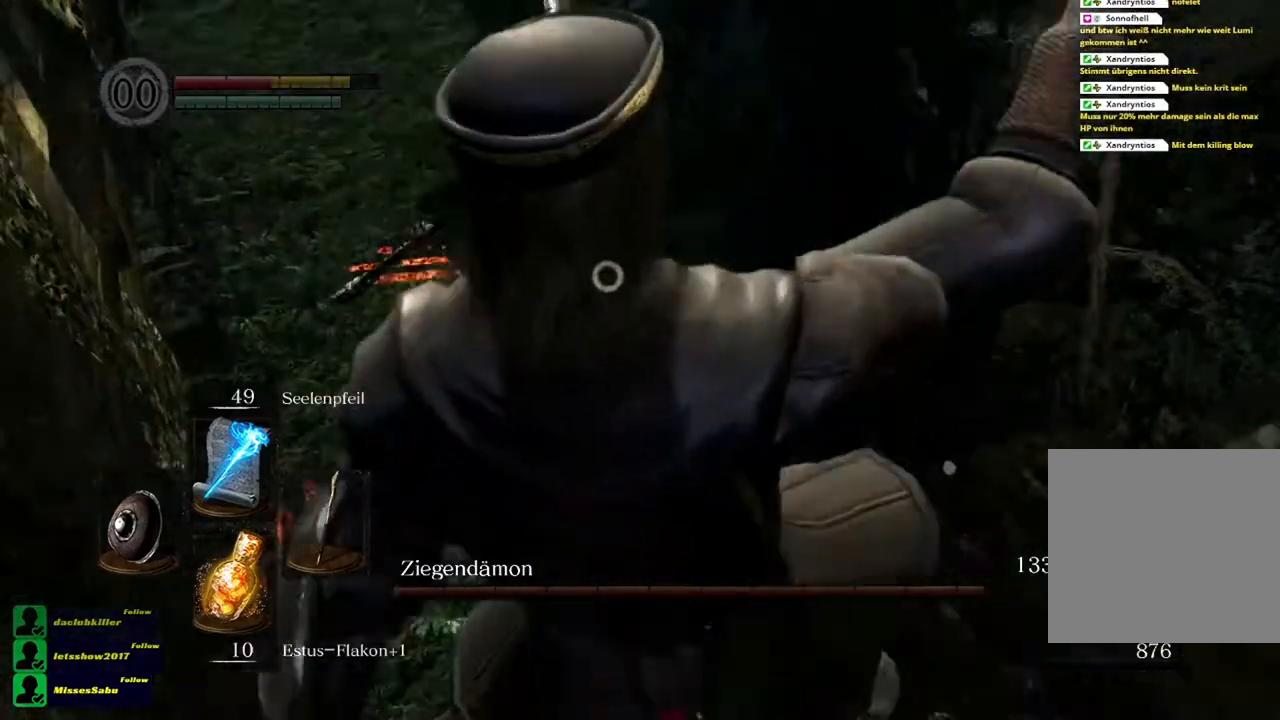
{"buttons": [], "left_stick": "center", "right_stick": "right", "events": [[417, "right_stick", "right"]]}
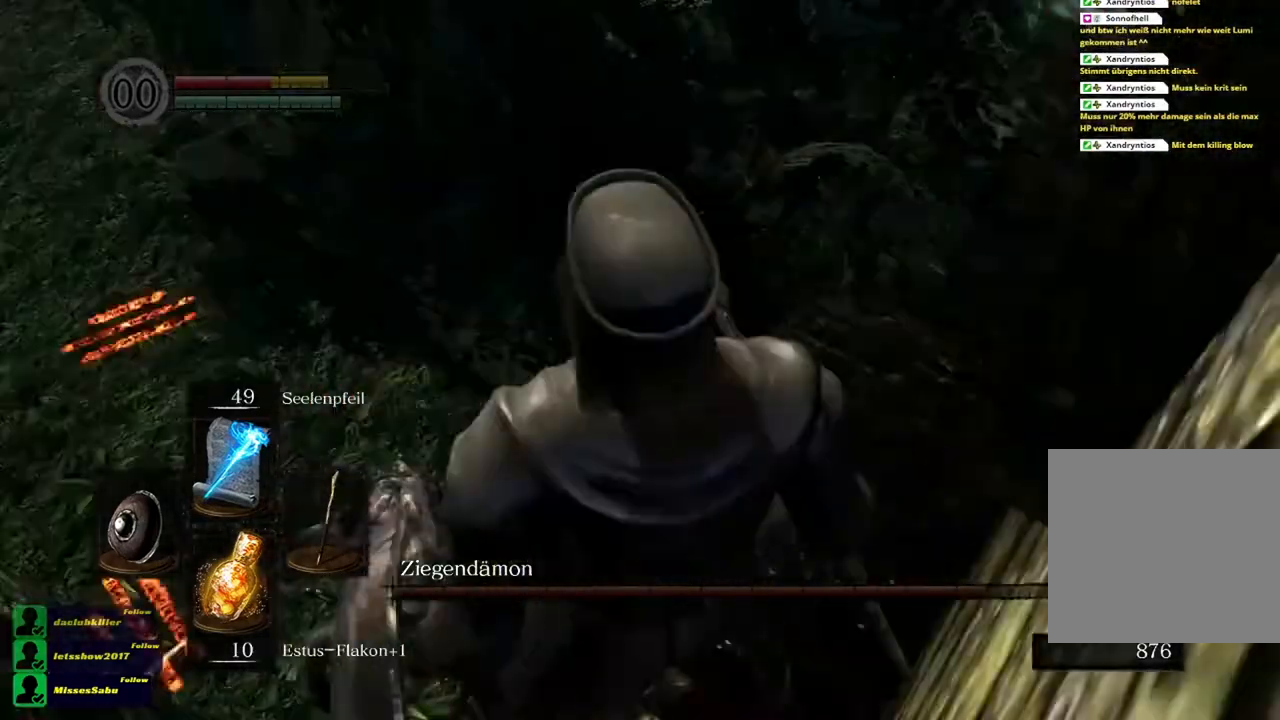
{"buttons": [], "left_stick": "center", "right_stick": "center", "events": [[84, "right_stick", "center"], [350, "R1", "down"], [451, "R1", "up"]]}
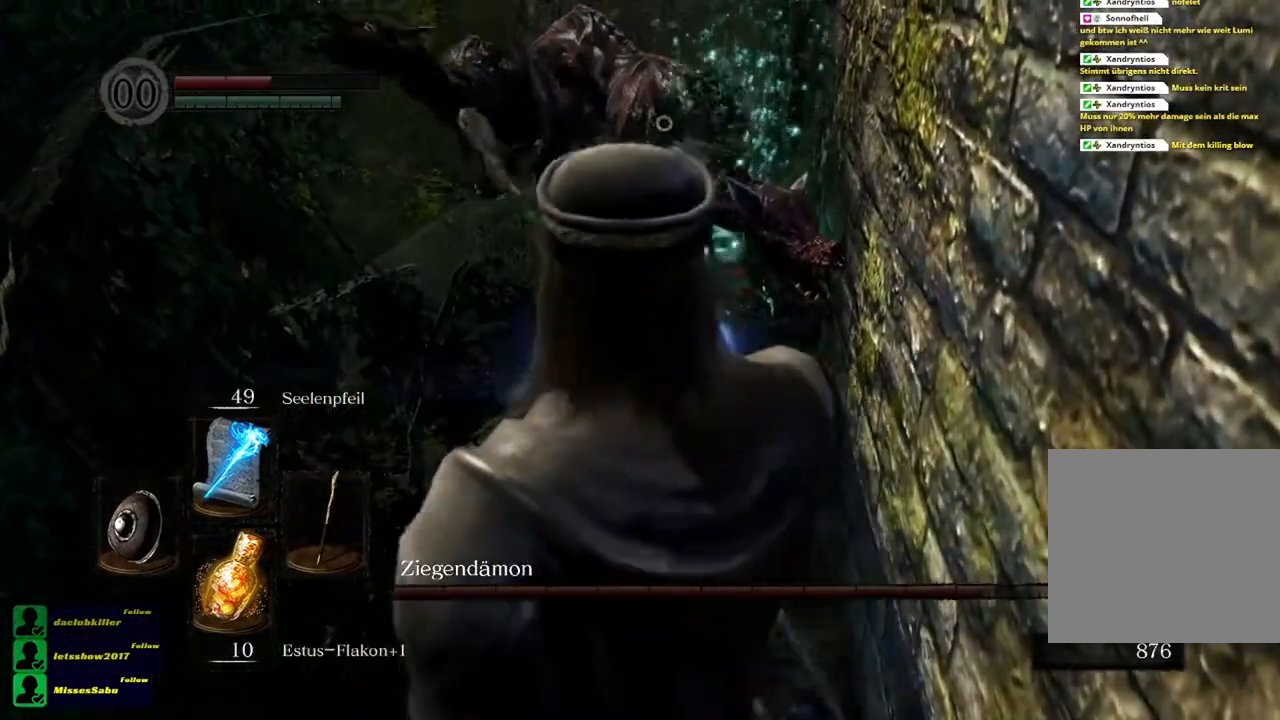
{"buttons": ["L1"], "left_stick": "up", "right_stick": "center", "events": [[116, "L1", "down"], [383, "left_stick", "up"]]}
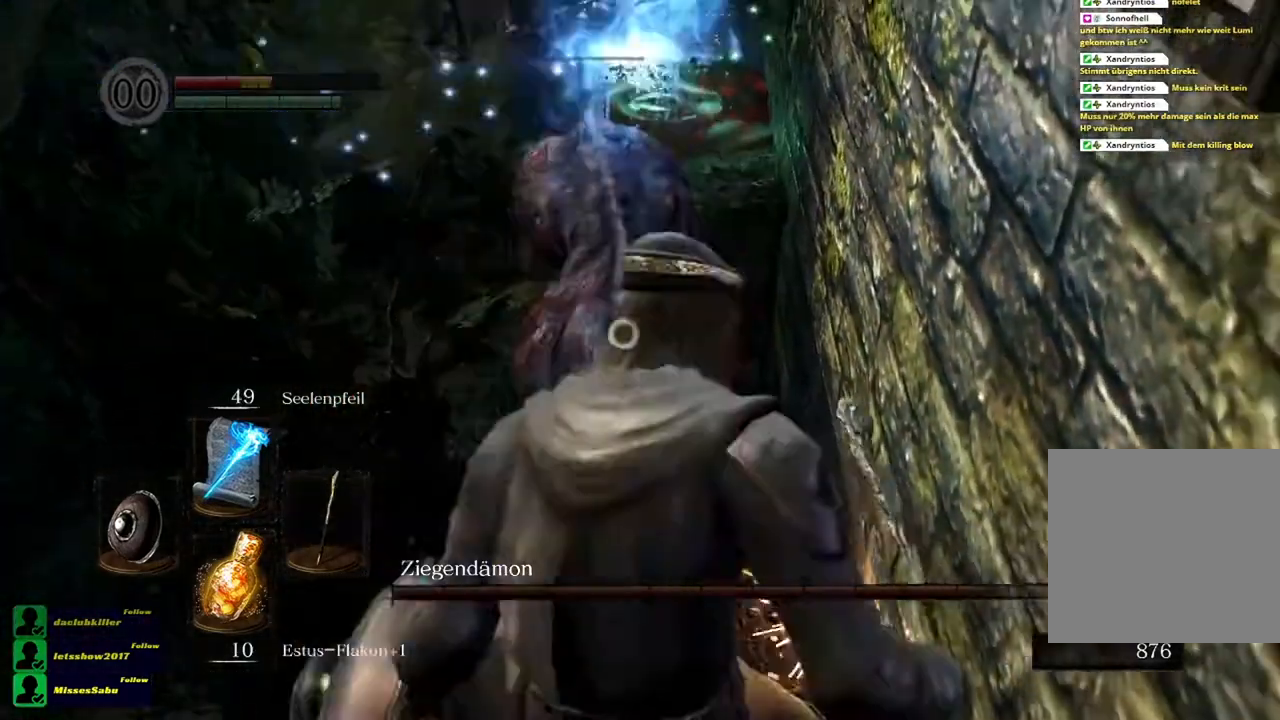
{"buttons": ["L1"], "left_stick": "up-right", "right_stick": "center", "events": [[84, "L2", "down"], [117, "left_stick", "center"], [150, "L2", "up"], [451, "left_stick", "up-right"]]}